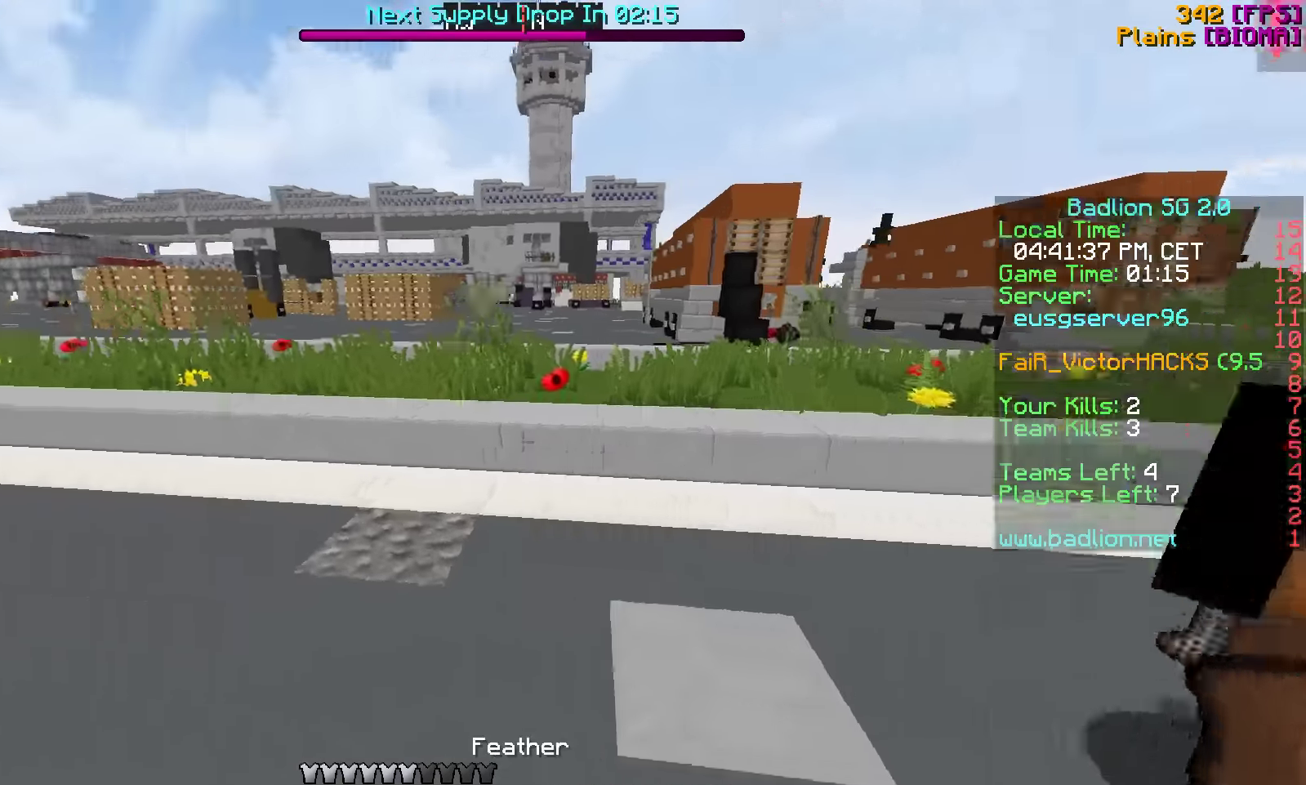
Gameplay with keyboard; each line is a JSON object with the keys held at the frame after it. "events" lists presses ("down") and releases ("up") of "a", "d", "f", "s", "v", "w" and "x" between this image and that frame as [ms after this image, input, new state], when the widget could be followed in between. No other keys are recorded. Mouse input is not recorded. Not read: c.
{"keys": ["a", "w"], "events": [[17, "w", "down"]]}
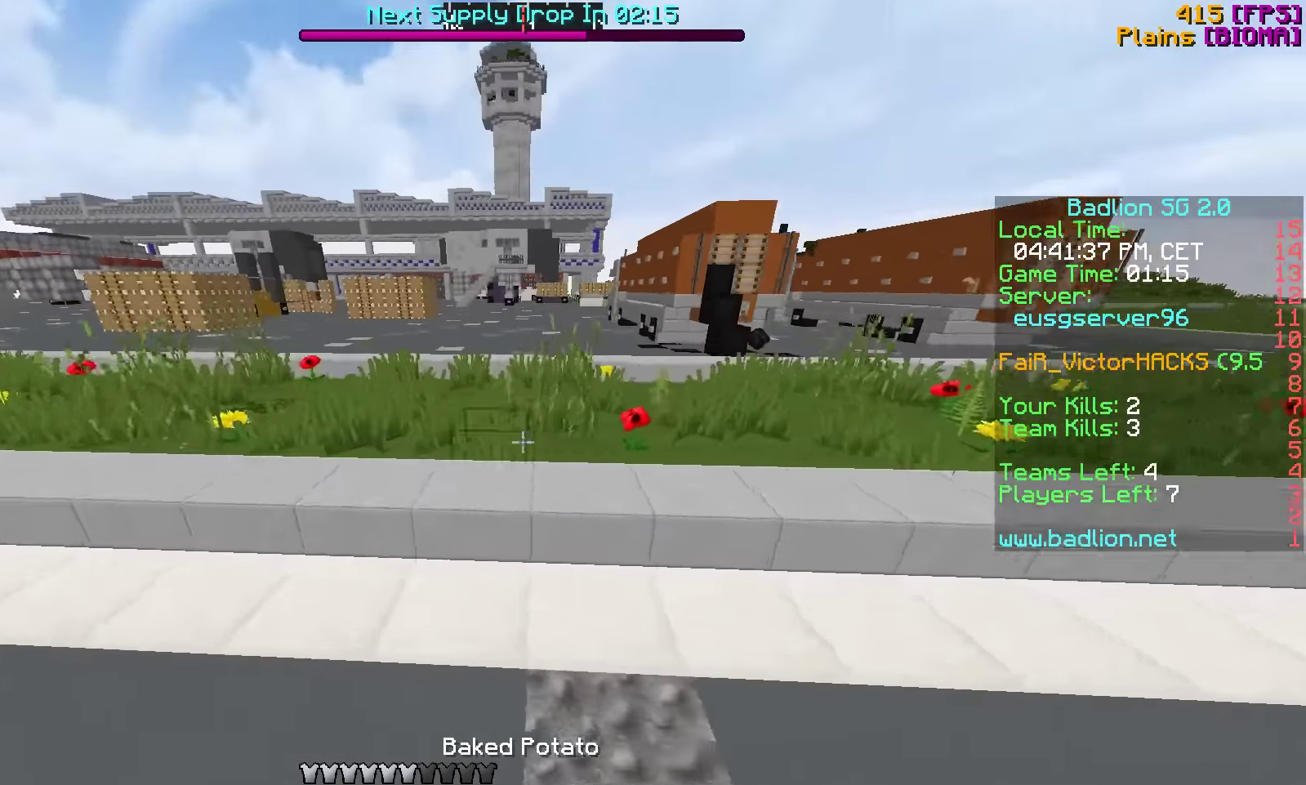
{"keys": ["a", "w"], "events": []}
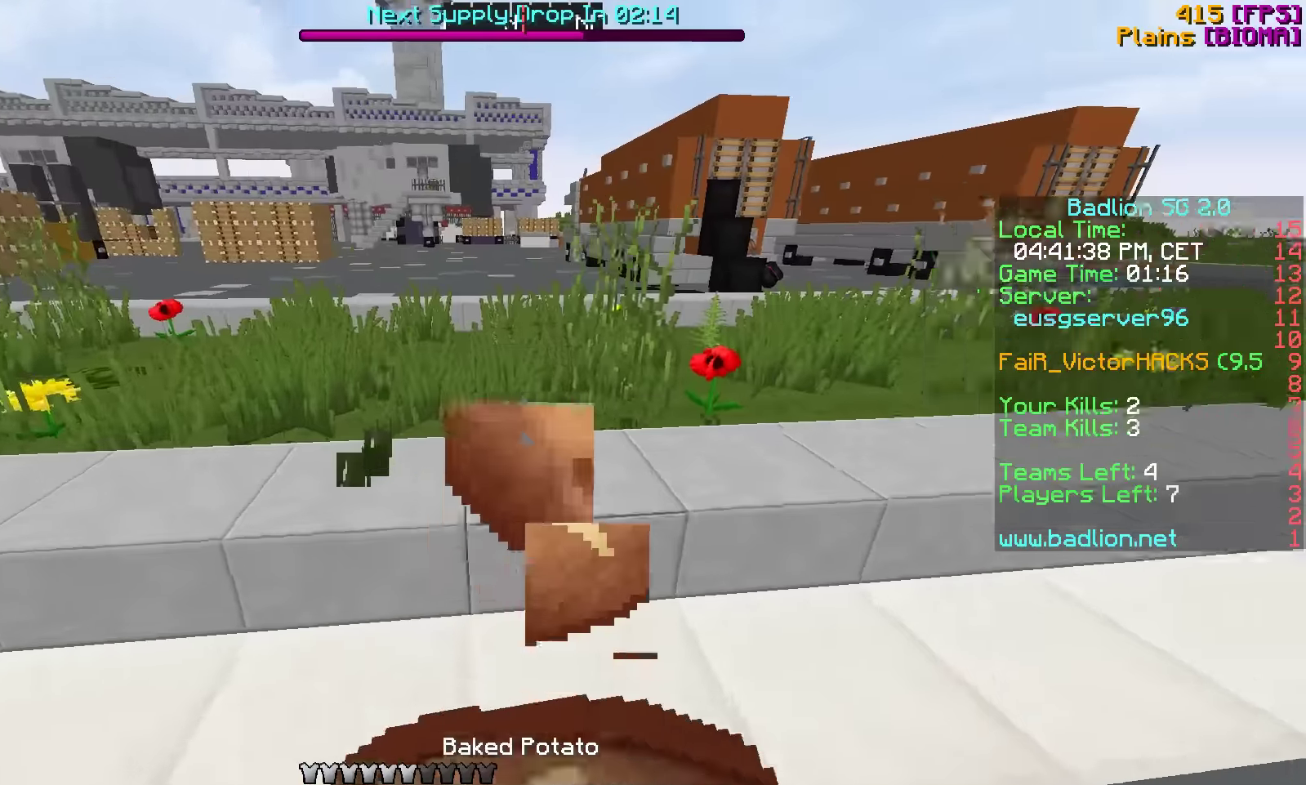
{"keys": ["a", "w"], "events": []}
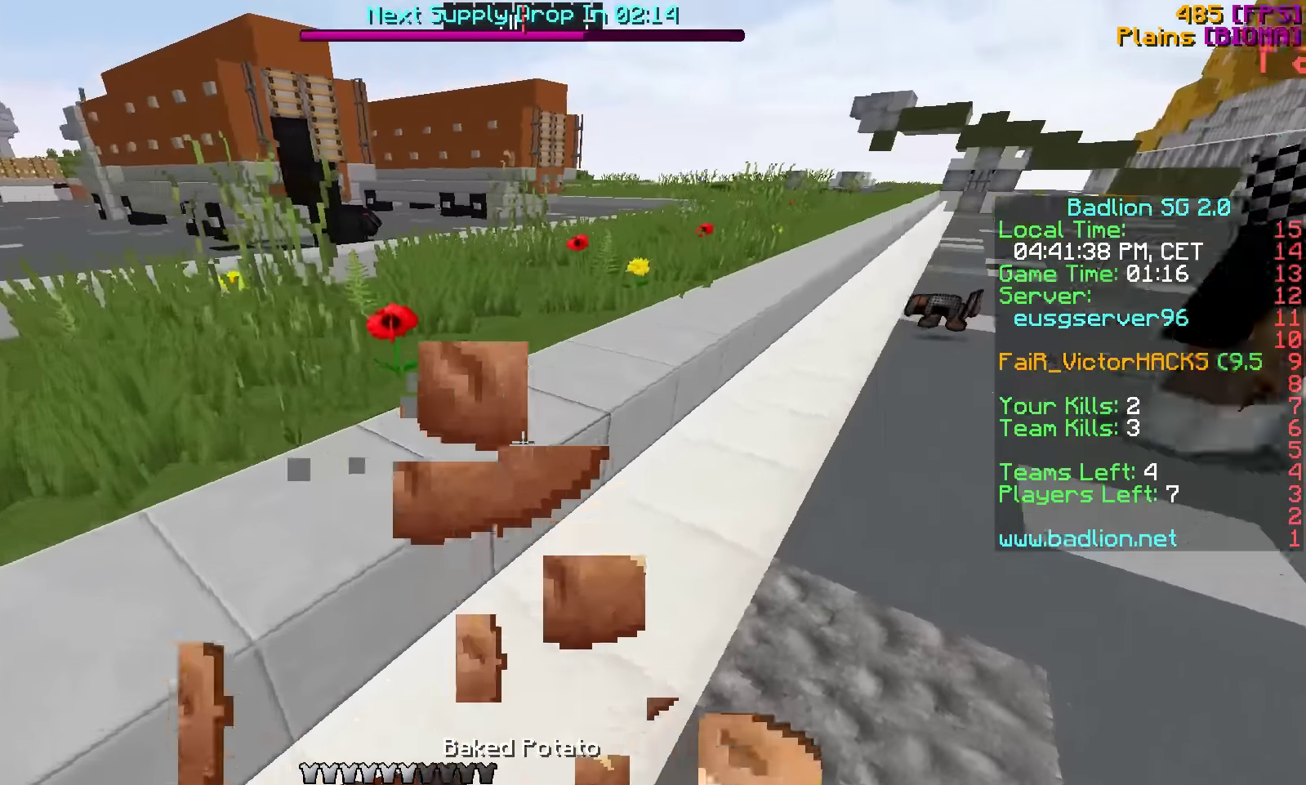
{"keys": ["a", "w"], "events": []}
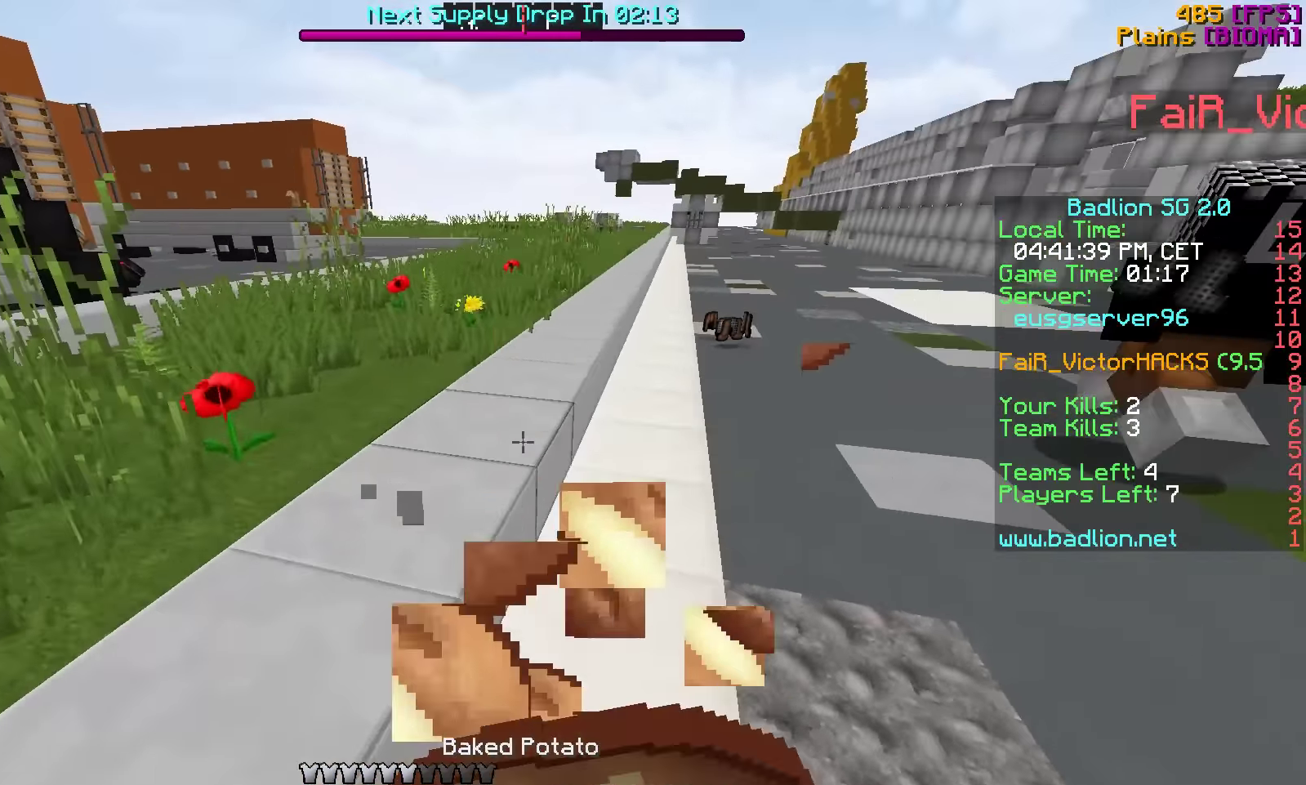
{"keys": ["a", "w"], "events": []}